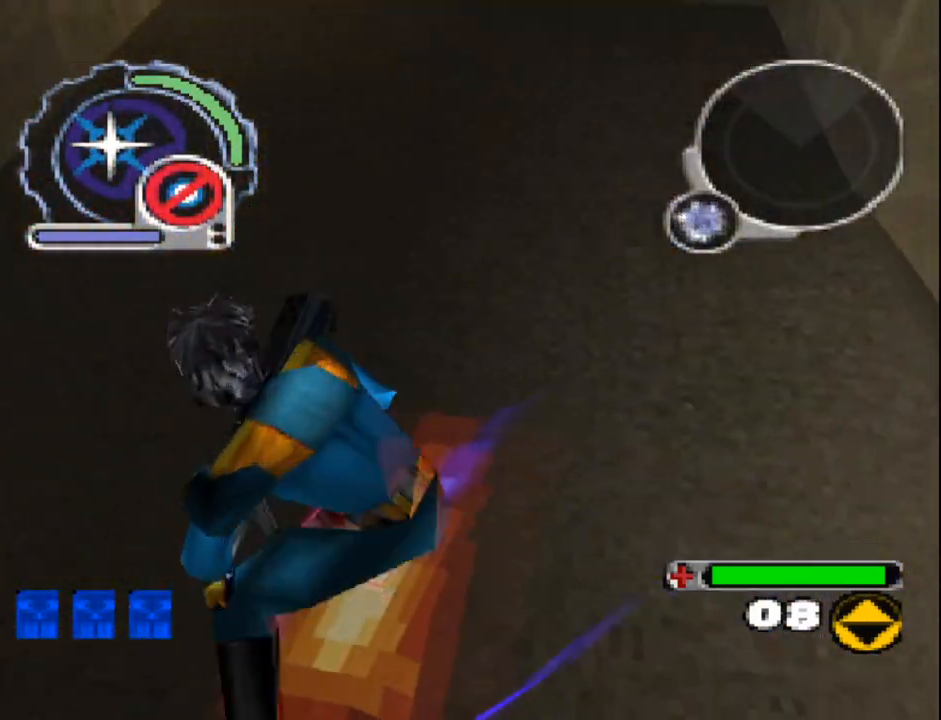
Gameplay with a controller (PlayStation layout); each line is a JSON object with the inputs held at the frame after it. "events" lists button and stick changes between this image and that frame as [ms after this image, input, new state], when the widget could be followed in between. Not read: L3 R3 left_stick right_stick.
{"buttons": ["L1", "DPAD_LEFT"], "events": [[17, "DPAD_DOWN", "up"], [17, "DPAD_RIGHT", "up"], [350, "L1", "down"], [350, "L2", "down"], [450, "DPAD_LEFT", "down"], [500, "L2", "up"]]}
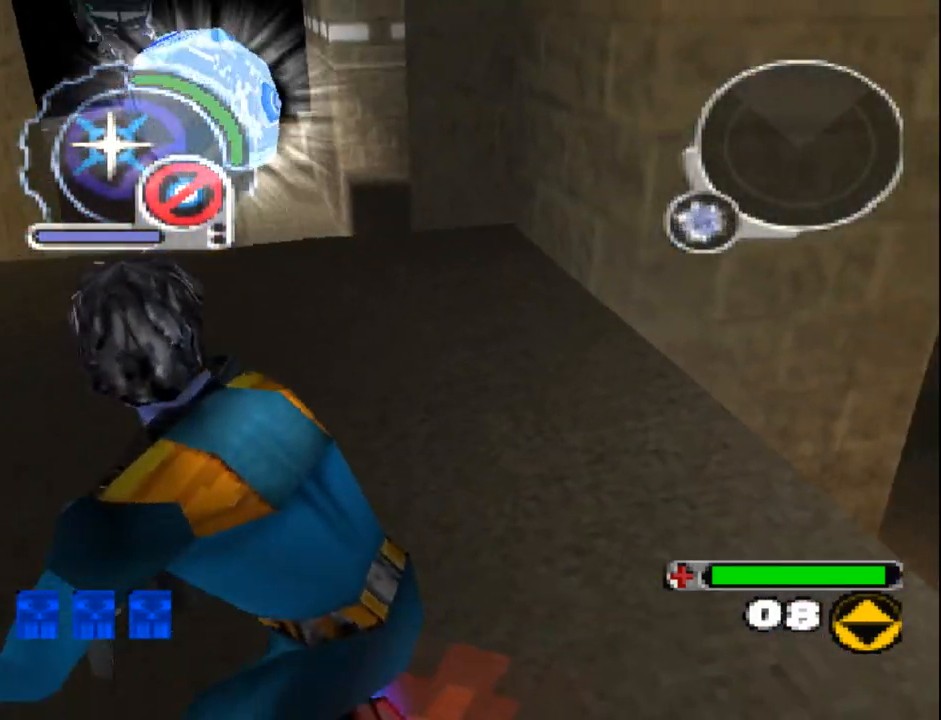
{"buttons": ["CIRCLE"], "events": [[100, "DPAD_LEFT", "up"], [100, "L1", "up"], [200, "DPAD_DOWN", "down"], [333, "CIRCLE", "down"], [417, "DPAD_DOWN", "up"]]}
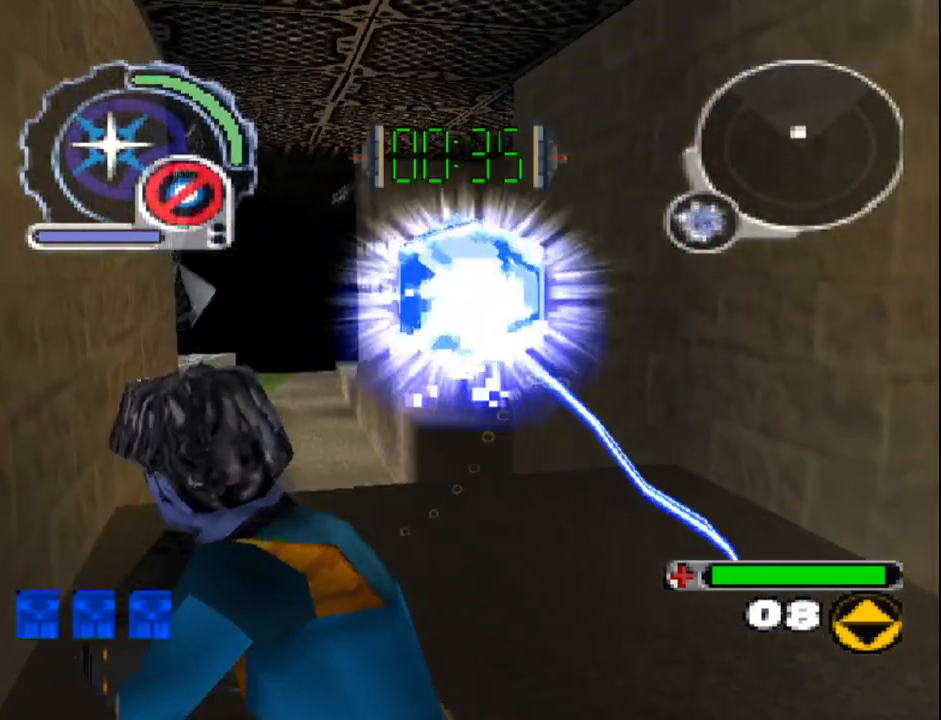
{"buttons": ["CIRCLE", "DPAD_DOWN"], "events": [[500, "DPAD_DOWN", "down"]]}
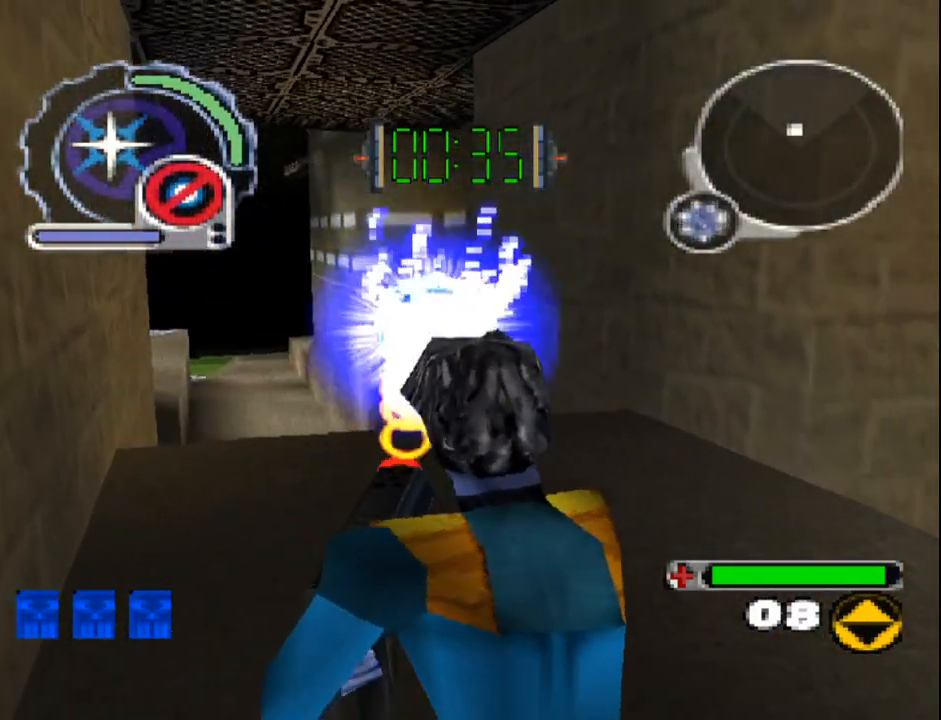
{"buttons": ["CIRCLE"], "events": [[67, "L1", "down"], [117, "DPAD_LEFT", "down"], [150, "DPAD_LEFT", "up"], [167, "DPAD_DOWN", "up"], [183, "L1", "up"], [283, "DPAD_DOWN", "down"], [317, "L1", "down"], [400, "DPAD_DOWN", "up"], [433, "L1", "up"]]}
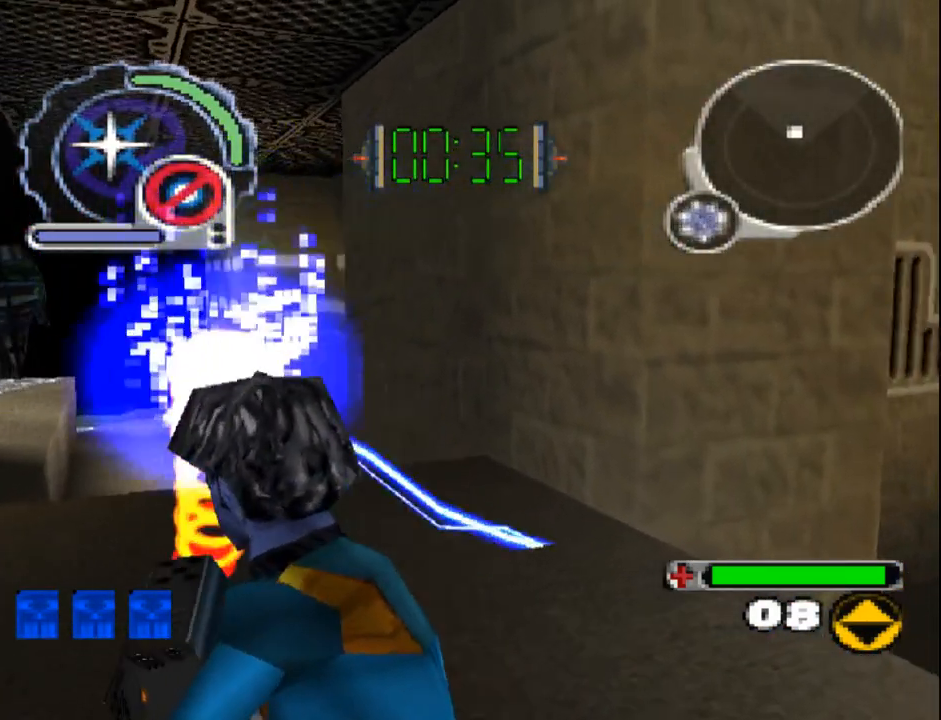
{"buttons": ["CIRCLE", "L1", "DPAD_DOWN"], "events": [[50, "DPAD_DOWN", "down"], [83, "DPAD_RIGHT", "down"], [150, "L1", "down"], [167, "DPAD_RIGHT", "up"], [217, "DPAD_DOWN", "up"], [217, "L1", "up"], [383, "DPAD_DOWN", "down"], [400, "L1", "down"]]}
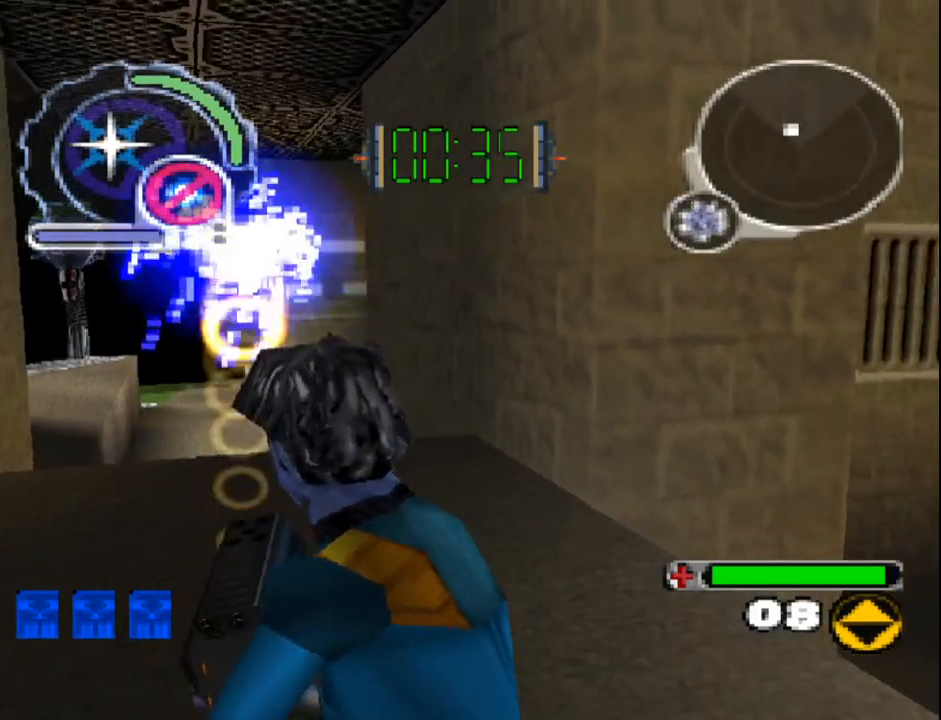
{"buttons": ["CIRCLE", "DPAD_UP"], "events": [[17, "DPAD_LEFT", "down"], [33, "DPAD_LEFT", "up"], [33, "L1", "up"], [50, "DPAD_DOWN", "up"], [483, "DPAD_UP", "down"]]}
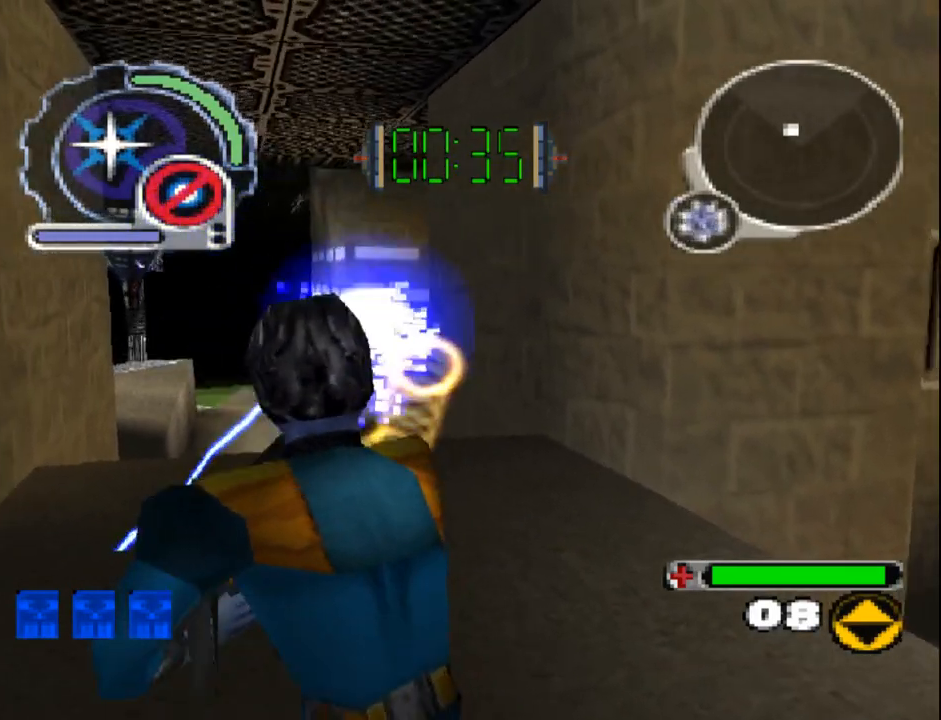
{"buttons": ["CIRCLE", "DPAD_DOWN"], "events": [[50, "CIRCLE", "up"], [200, "DPAD_UP", "up"], [217, "CIRCLE", "down"], [250, "DPAD_DOWN", "down"], [250, "DPAD_RIGHT", "down"], [417, "DPAD_RIGHT", "up"]]}
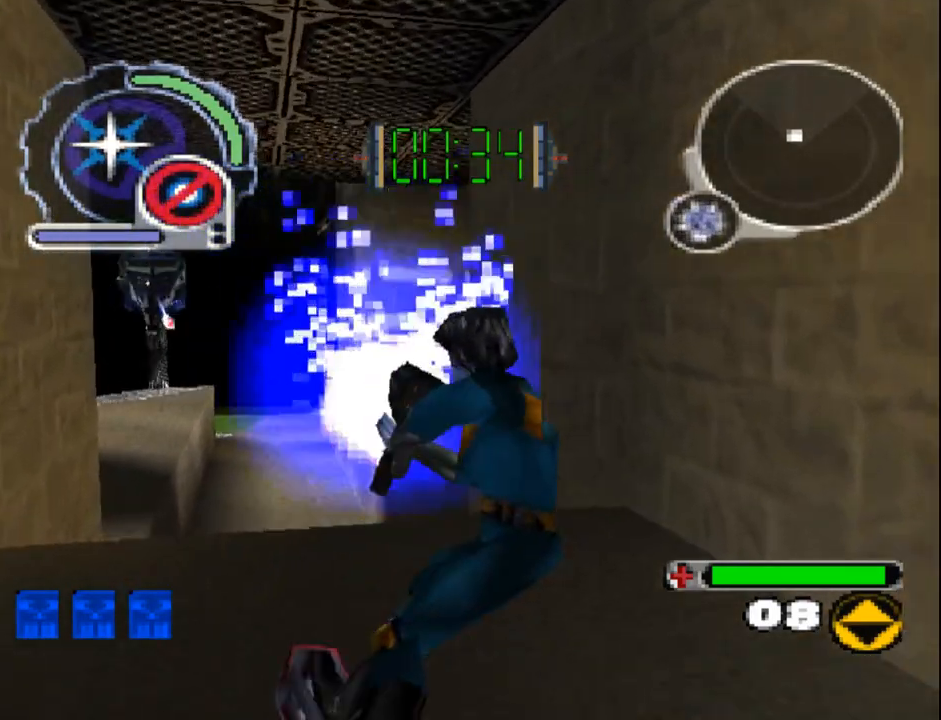
{"buttons": ["CIRCLE", "DPAD_DOWN", "DPAD_LEFT"], "events": [[333, "DPAD_LEFT", "down"]]}
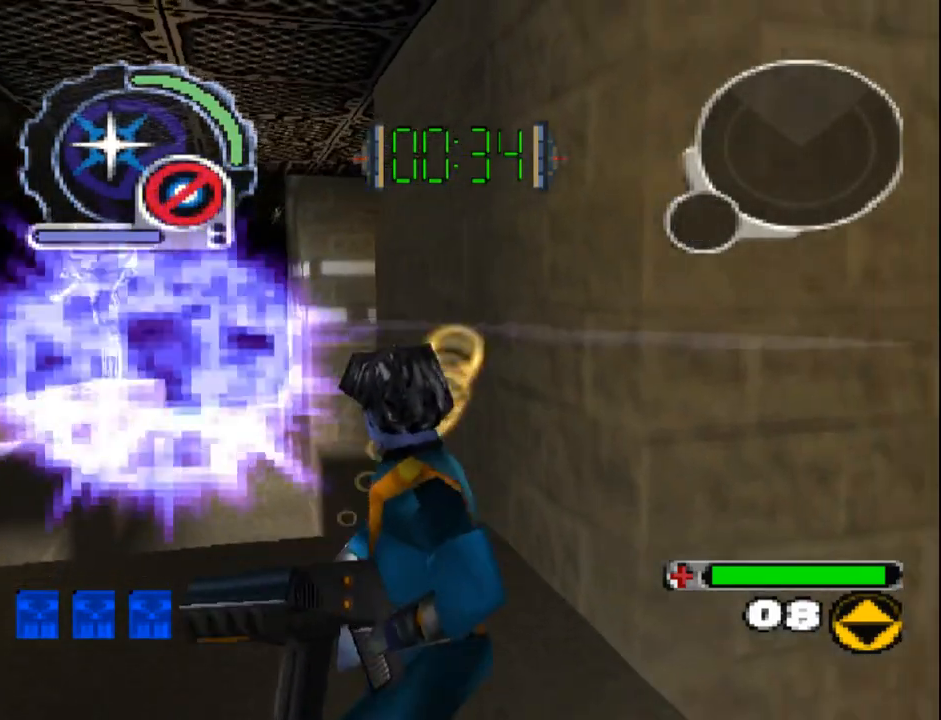
{"buttons": ["SQUARE", "DPAD_UP"], "events": [[33, "DPAD_DOWN", "up"], [83, "CIRCLE", "up"], [83, "DPAD_UP", "down"], [133, "DPAD_LEFT", "up"], [183, "SQUARE", "down"]]}
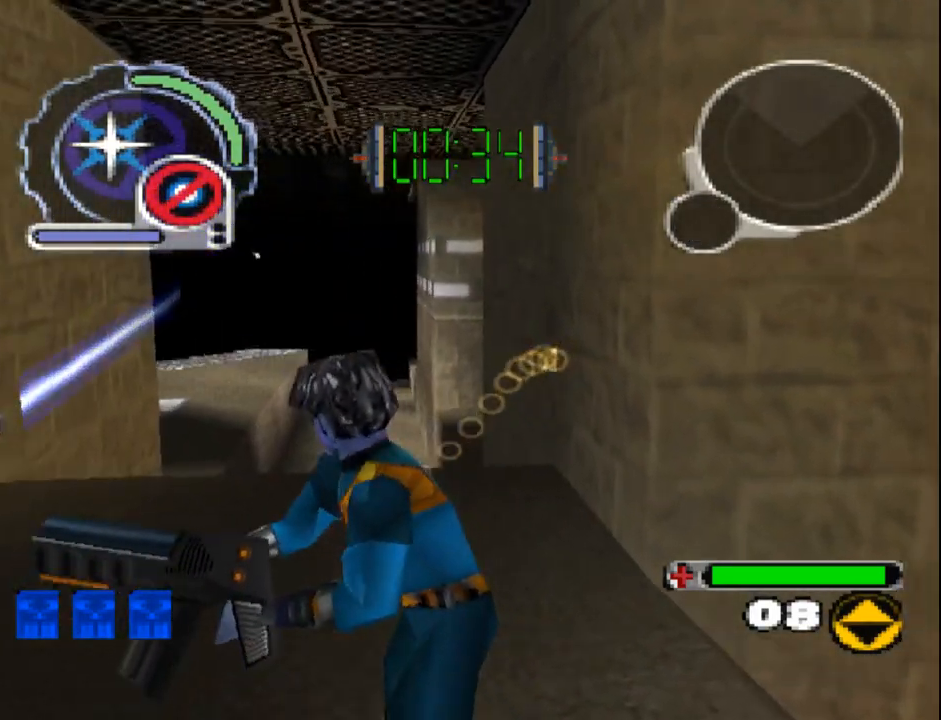
{"buttons": ["SQUARE", "DPAD_UP"], "events": []}
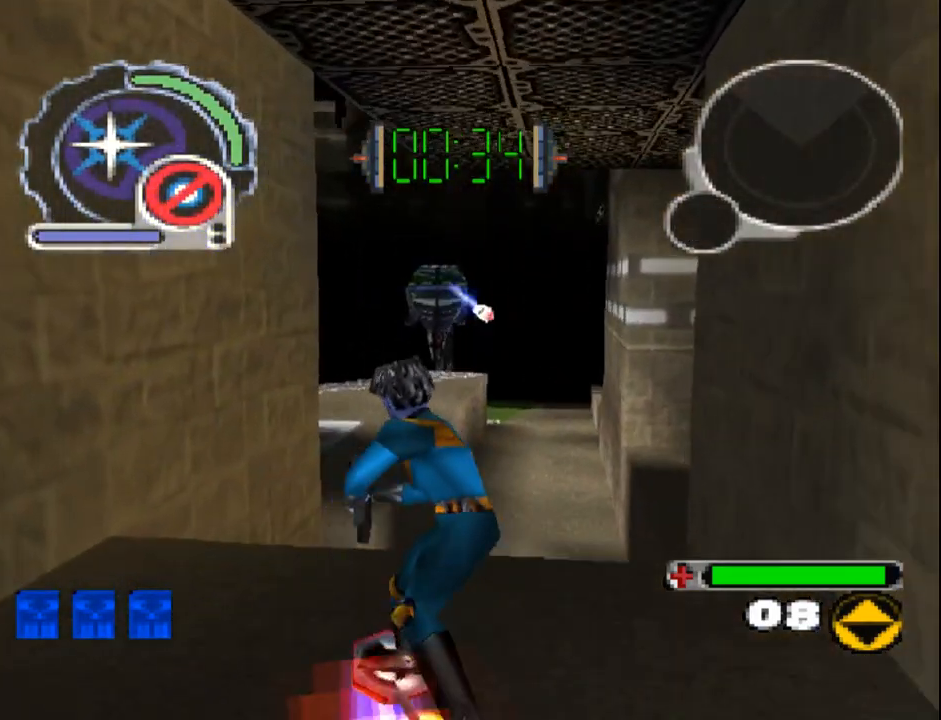
{"buttons": ["DPAD_UP"], "events": [[100, "SQUARE", "up"]]}
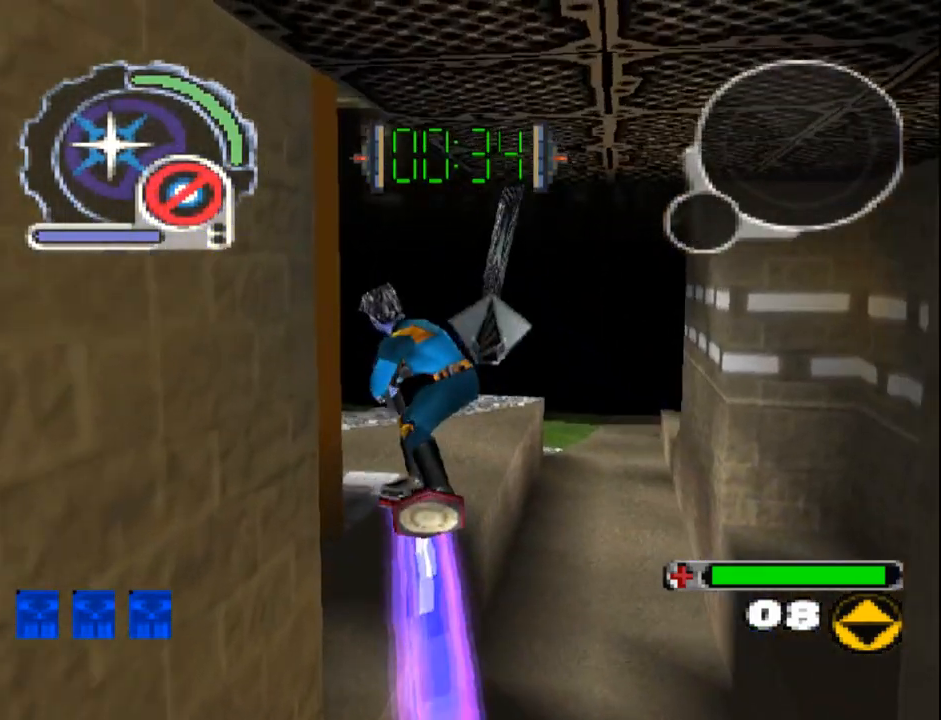
{"buttons": ["SQUARE", "DPAD_UP"], "events": [[133, "SQUARE", "down"], [150, "DPAD_LEFT", "down"], [283, "DPAD_LEFT", "up"]]}
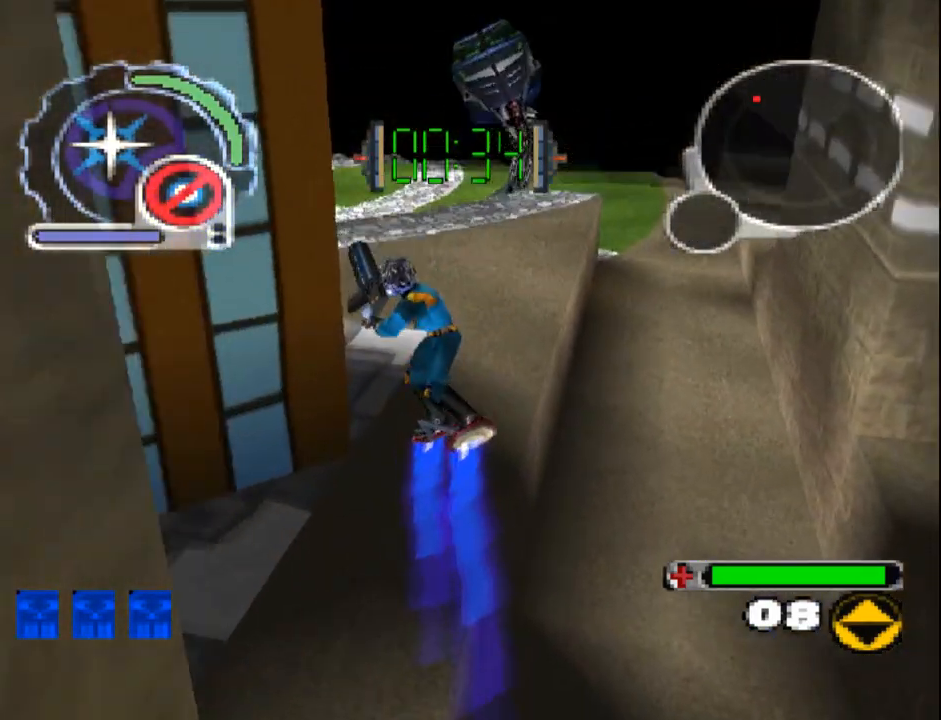
{"buttons": ["SQUARE", "DPAD_UP", "DPAD_LEFT"], "events": [[300, "DPAD_LEFT", "down"]]}
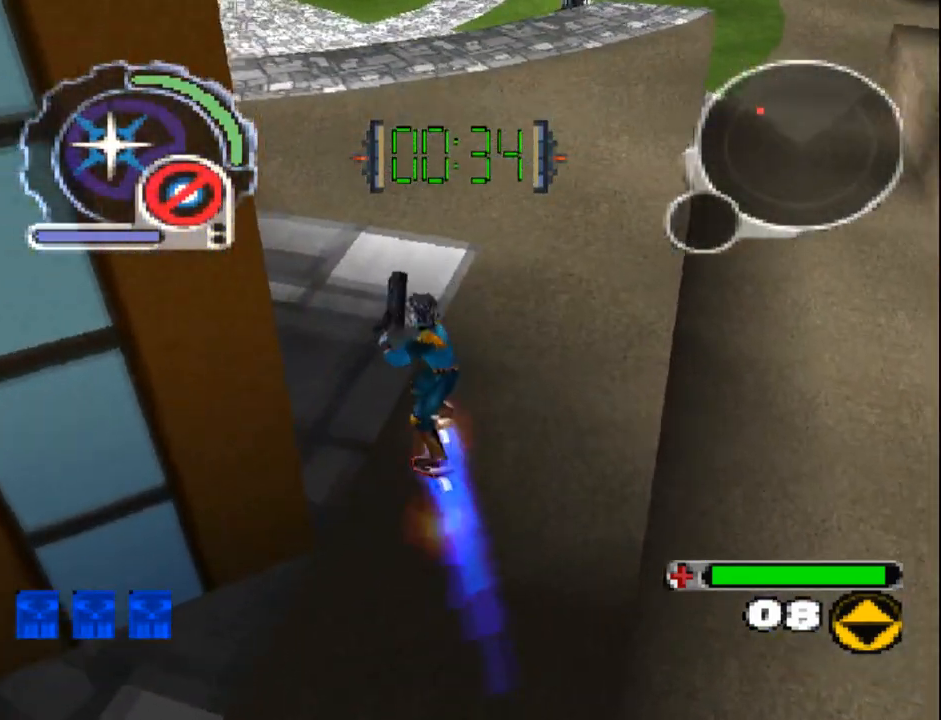
{"buttons": ["SQUARE", "DPAD_UP"], "events": [[100, "DPAD_LEFT", "up"], [117, "L1", "down"], [200, "L1", "up"], [333, "DPAD_LEFT", "down"], [500, "DPAD_LEFT", "up"]]}
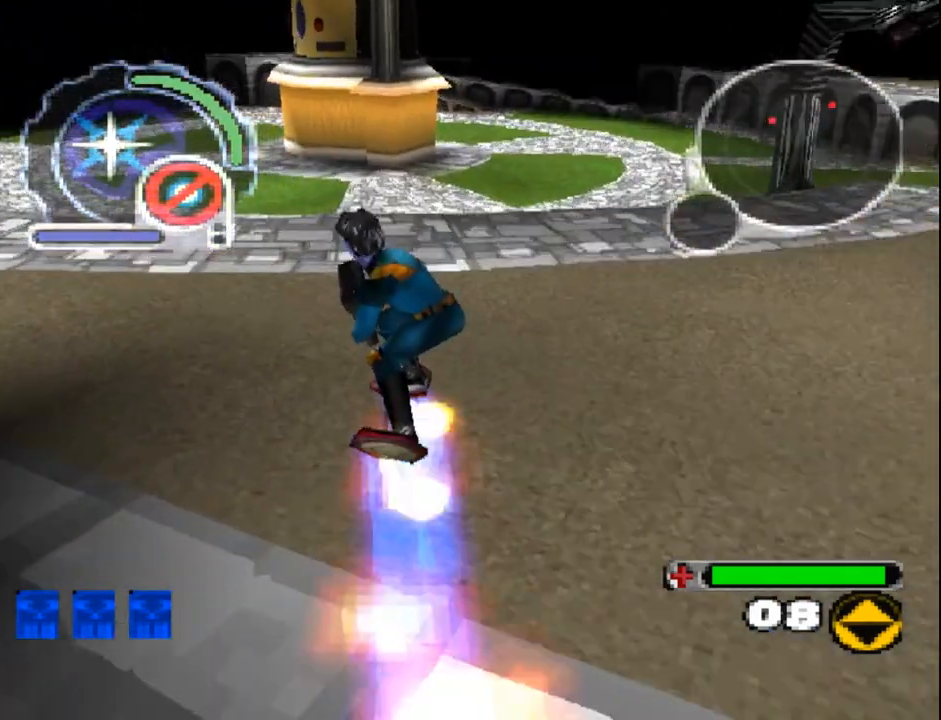
{"buttons": ["DPAD_UP"], "events": [[350, "SQUARE", "up"]]}
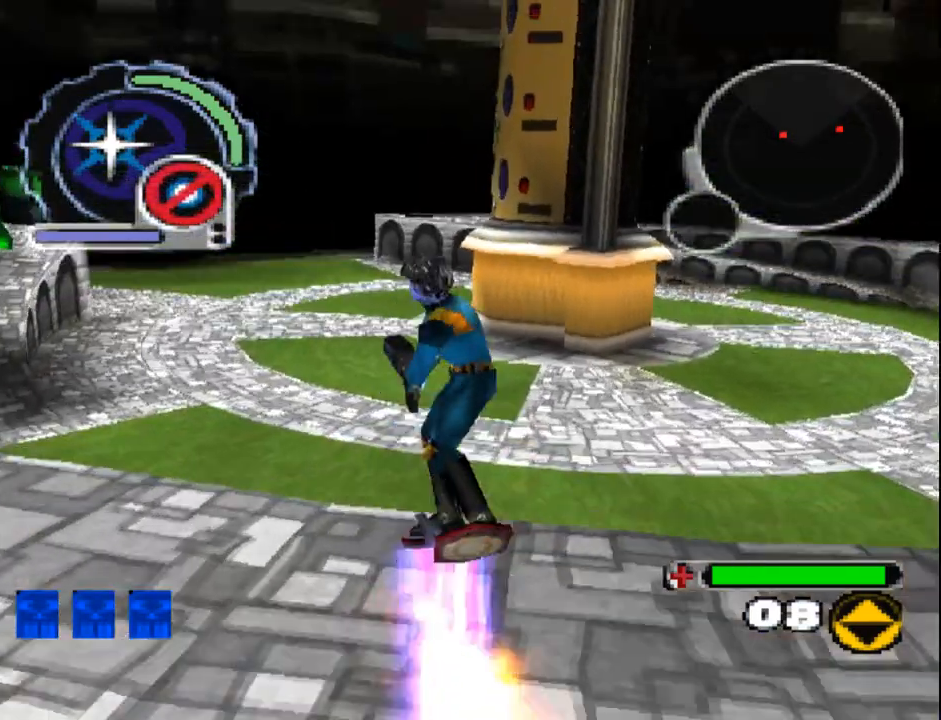
{"buttons": ["DPAD_UP"], "events": [[350, "DPAD_LEFT", "down"], [483, "DPAD_LEFT", "up"]]}
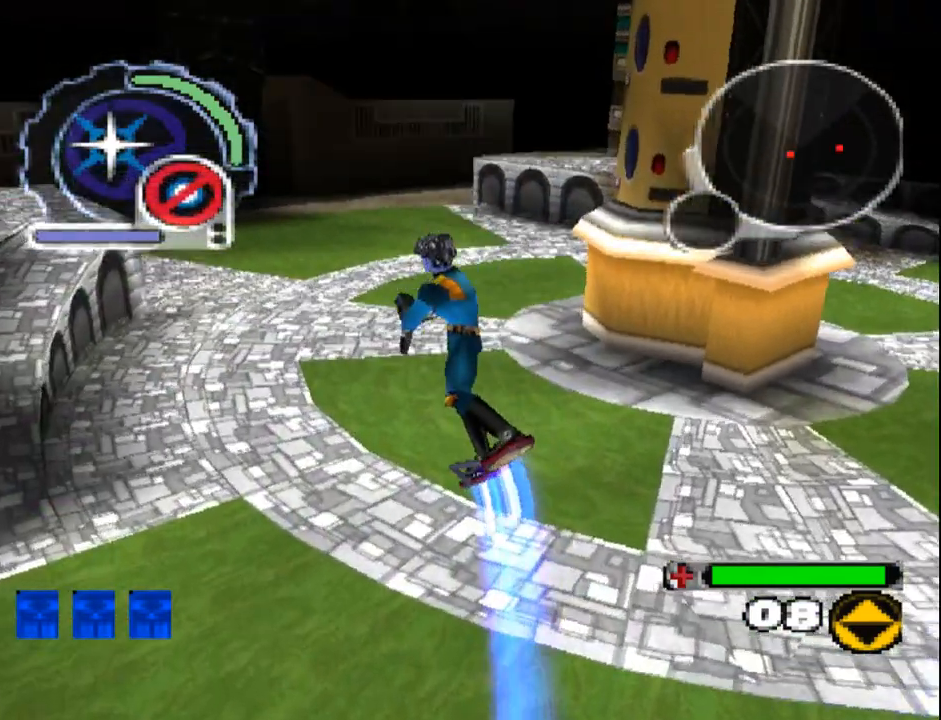
{"buttons": [], "events": [[467, "DPAD_UP", "up"]]}
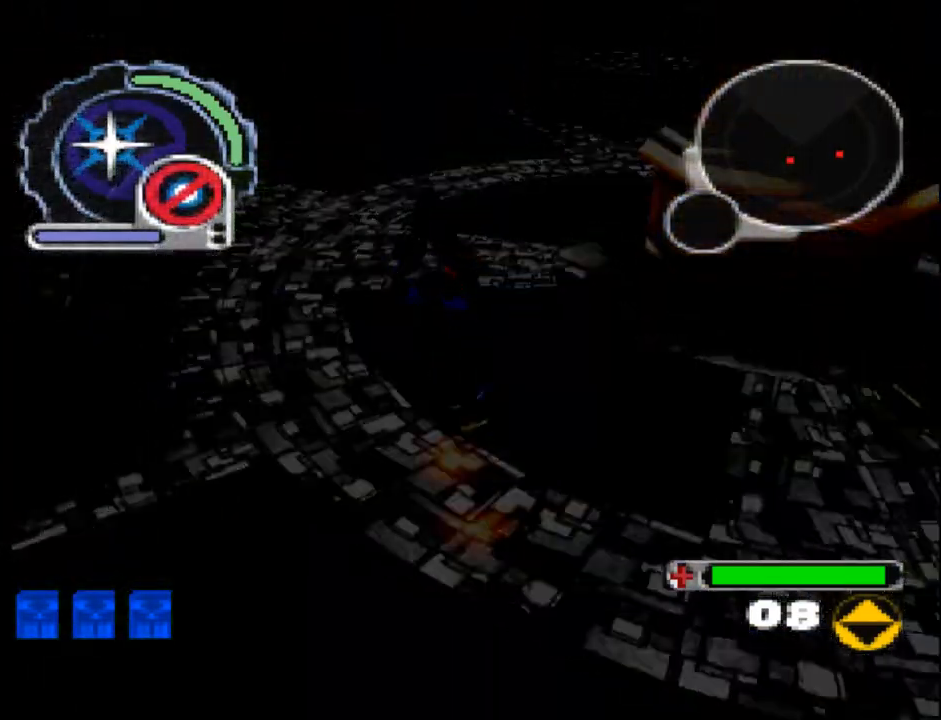
{"buttons": ["CROSS"], "events": [[433, "CROSS", "down"]]}
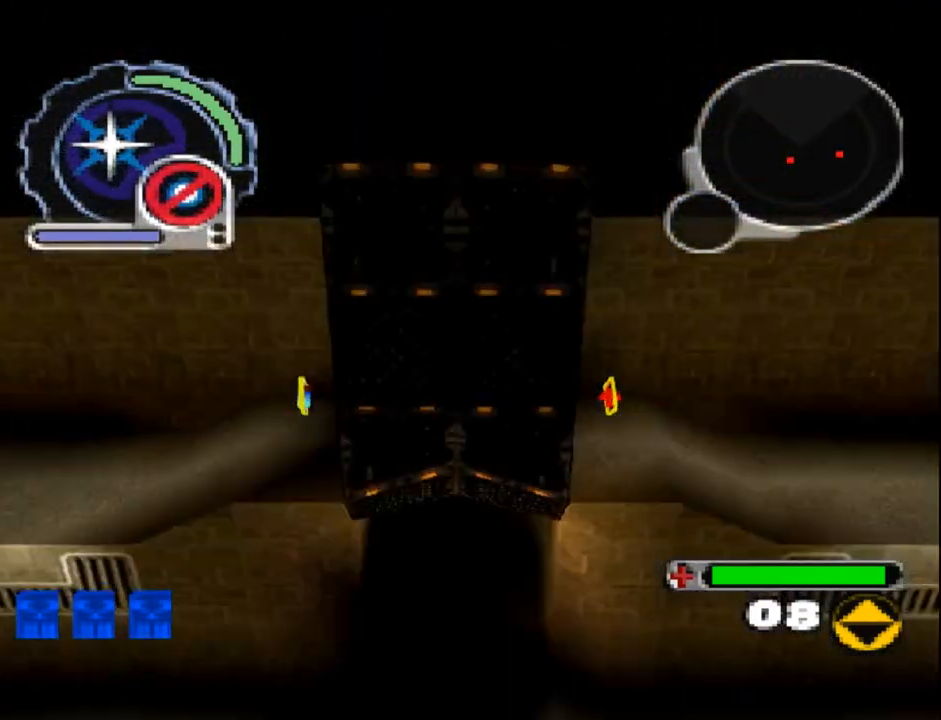
{"buttons": ["CROSS"], "events": [[33, "CROSS", "up"], [117, "CROSS", "down"], [200, "CROSS", "up"], [267, "CROSS", "down"], [367, "CROSS", "up"], [433, "CROSS", "down"]]}
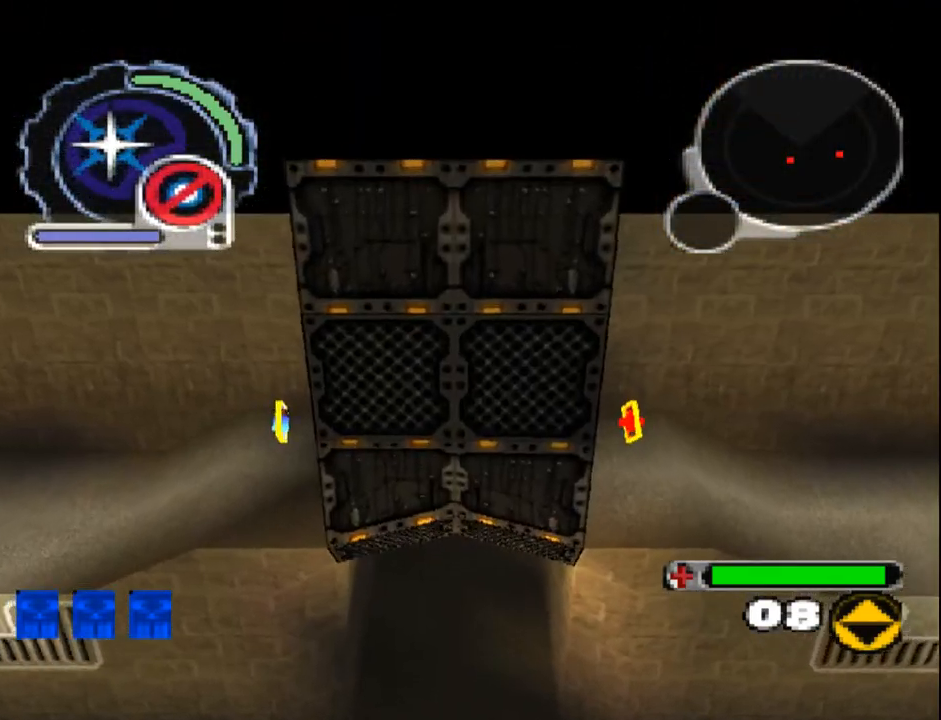
{"buttons": [], "events": [[17, "CROSS", "up"], [83, "CROSS", "down"], [167, "CROSS", "up"], [217, "CROSS", "down"], [300, "CROSS", "up"], [367, "CROSS", "down"], [433, "CROSS", "up"]]}
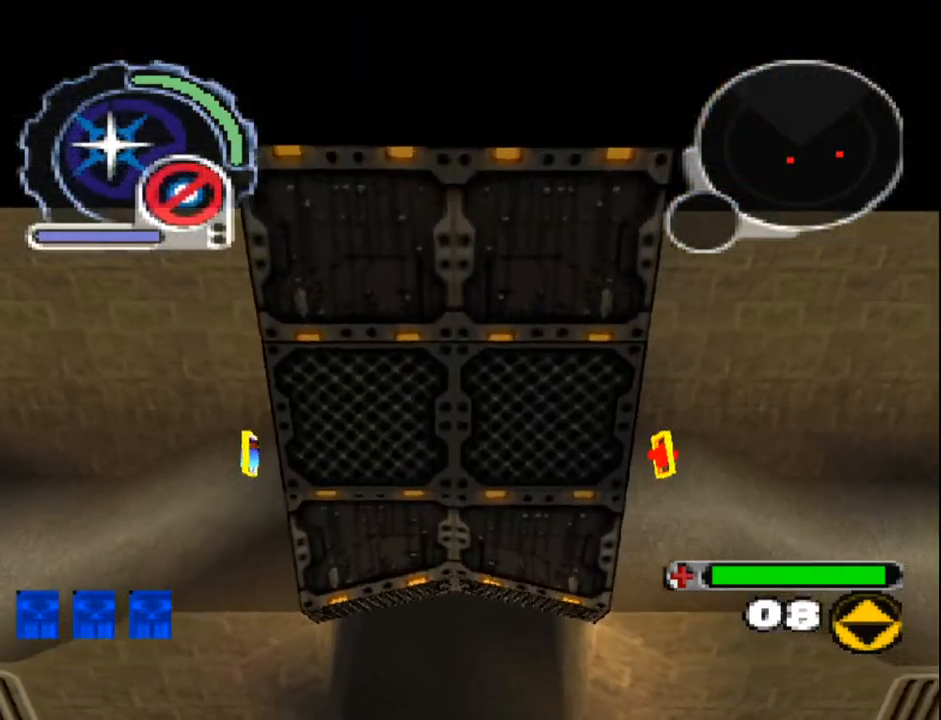
{"buttons": ["DPAD_UP"], "events": [[17, "CROSS", "down"], [83, "DPAD_UP", "down"], [100, "CROSS", "up"], [167, "CROSS", "down"], [250, "CROSS", "up"], [317, "CROSS", "down"], [383, "CROSS", "up"]]}
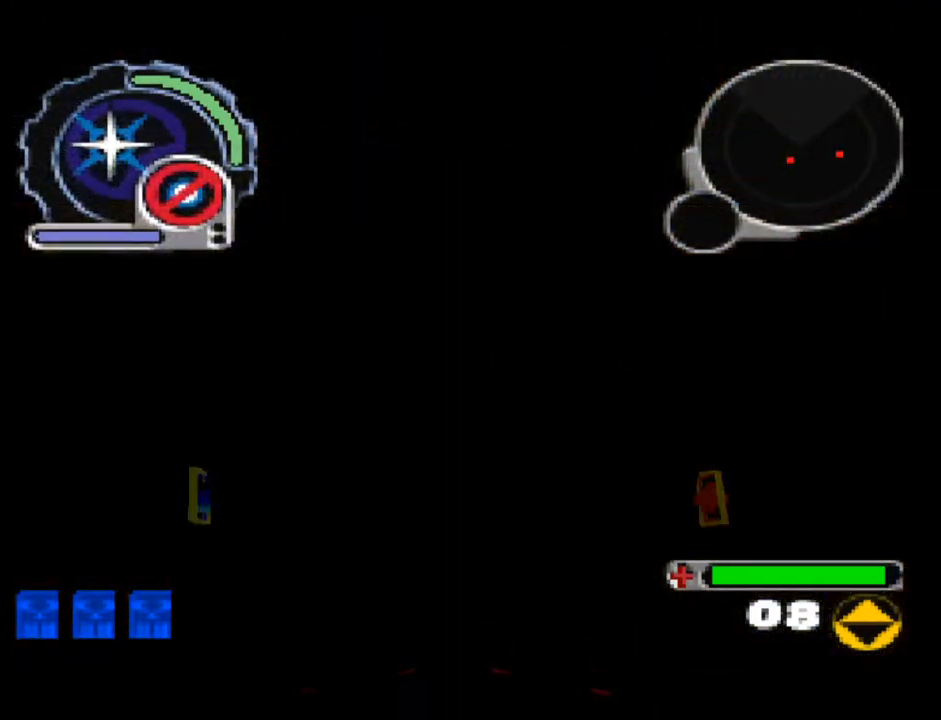
{"buttons": ["DPAD_UP"], "events": [[83, "DPAD_LEFT", "down"], [183, "DPAD_LEFT", "up"]]}
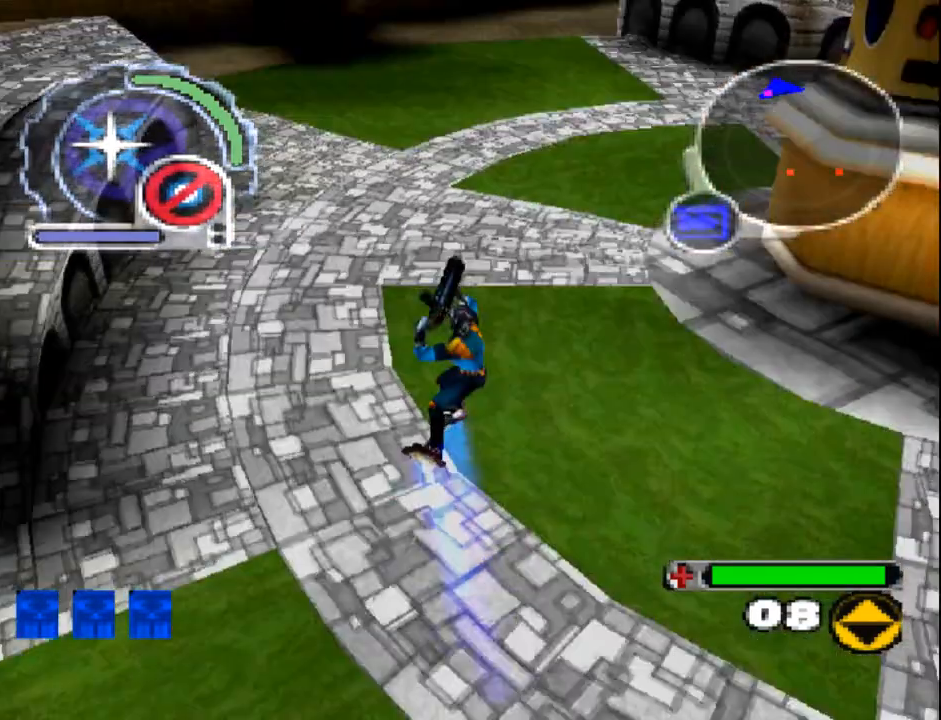
{"buttons": ["DPAD_UP"], "events": [[233, "DPAD_LEFT", "down"], [350, "DPAD_LEFT", "up"]]}
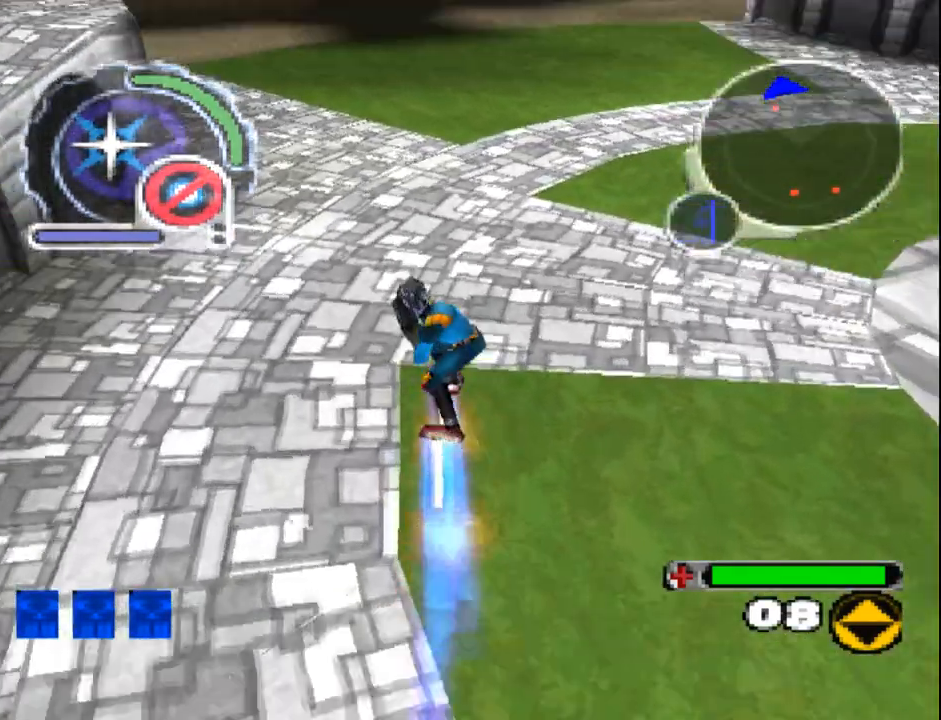
{"buttons": ["R1", "R2", "DPAD_UP"], "events": [[417, "R1", "down"], [417, "R2", "down"]]}
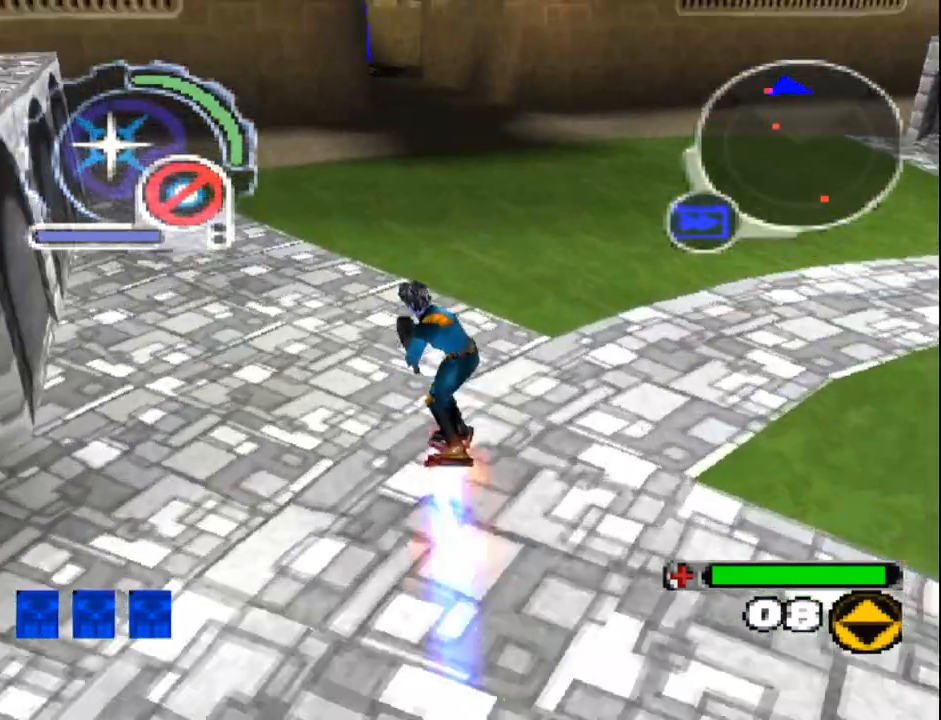
{"buttons": ["DPAD_UP"], "events": [[100, "R1", "up"], [100, "R2", "up"]]}
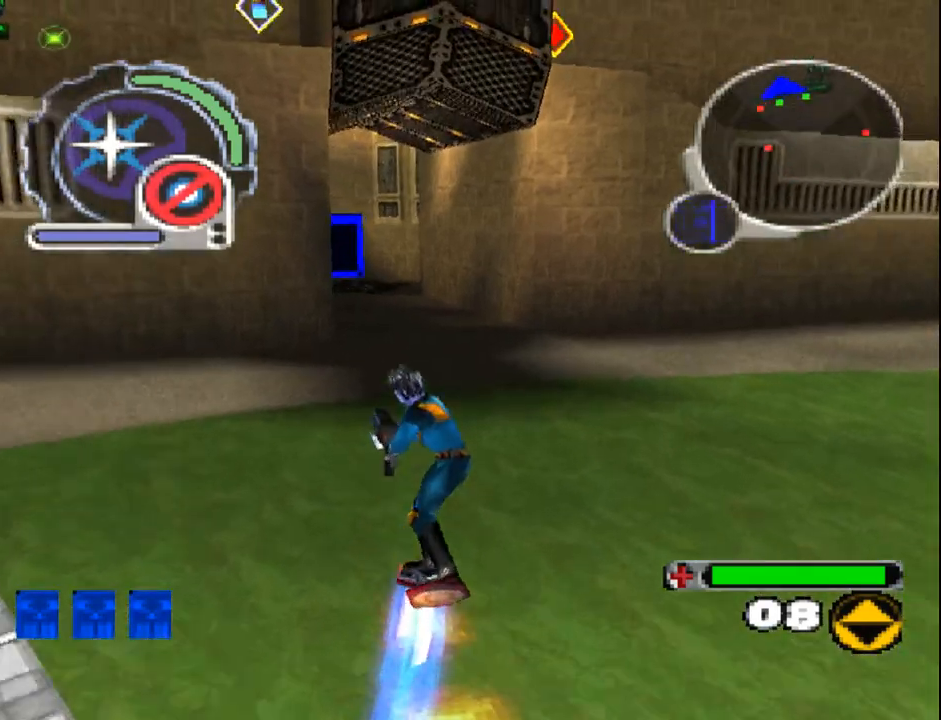
{"buttons": ["DPAD_UP", "DPAD_LEFT"], "events": [[350, "DPAD_LEFT", "down"]]}
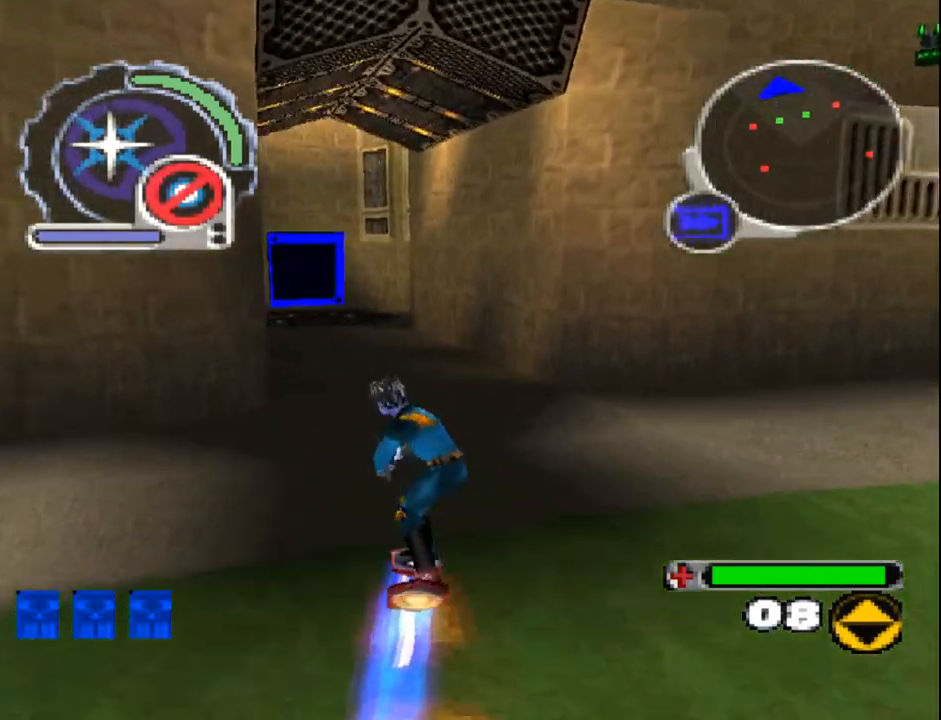
{"buttons": ["DPAD_UP"], "events": [[50, "DPAD_LEFT", "up"]]}
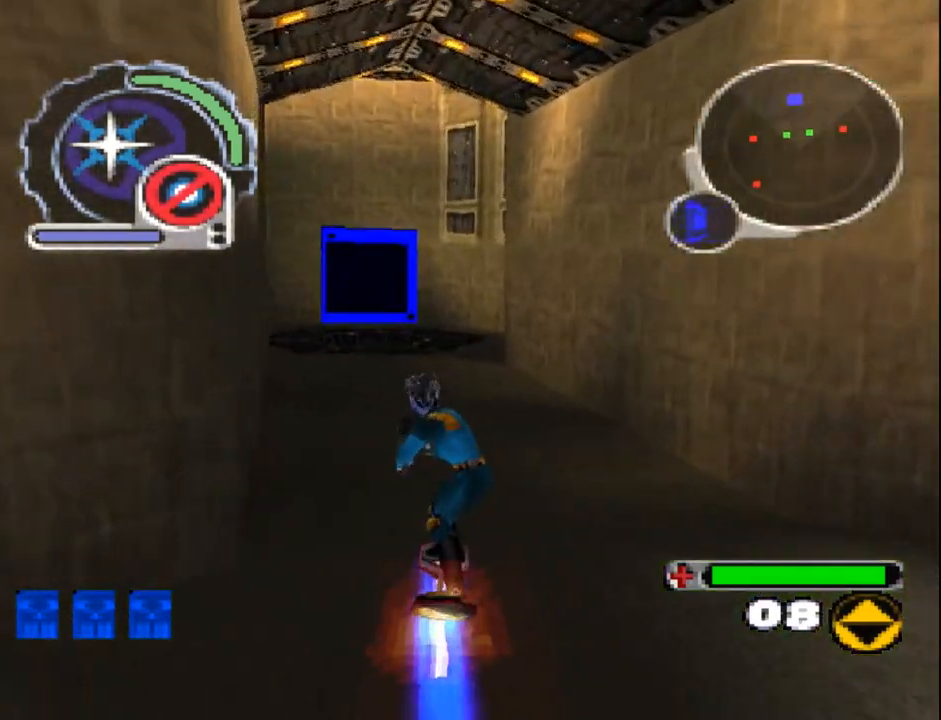
{"buttons": ["DPAD_UP"], "events": []}
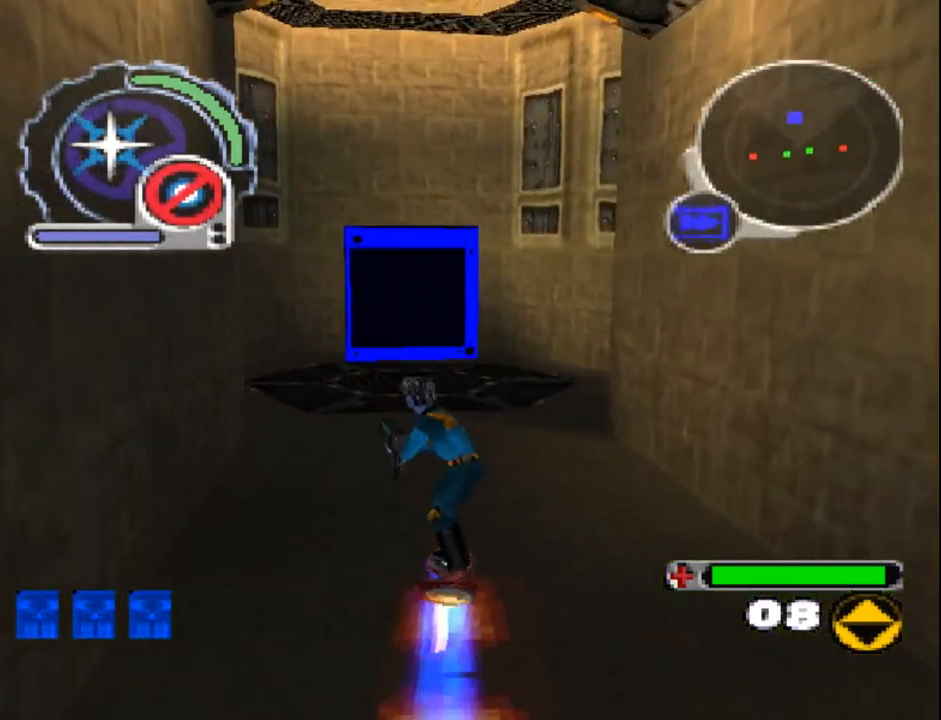
{"buttons": ["DPAD_UP", "DPAD_LEFT"], "events": [[150, "SQUARE", "down"], [217, "SQUARE", "up"], [450, "DPAD_LEFT", "down"]]}
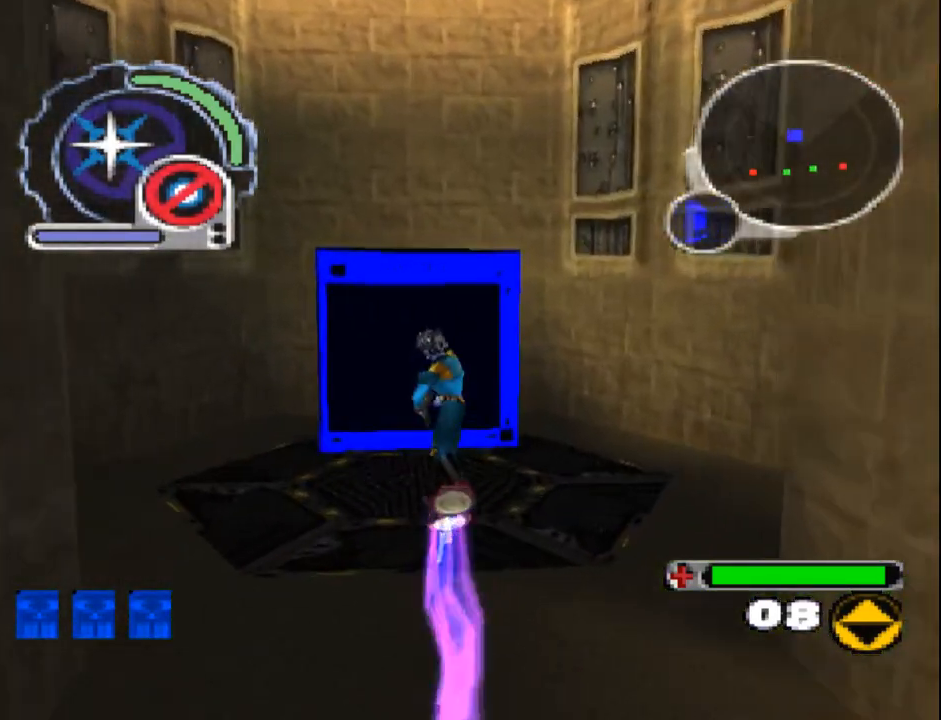
{"buttons": [], "events": [[50, "DPAD_LEFT", "up"], [250, "DPAD_UP", "up"]]}